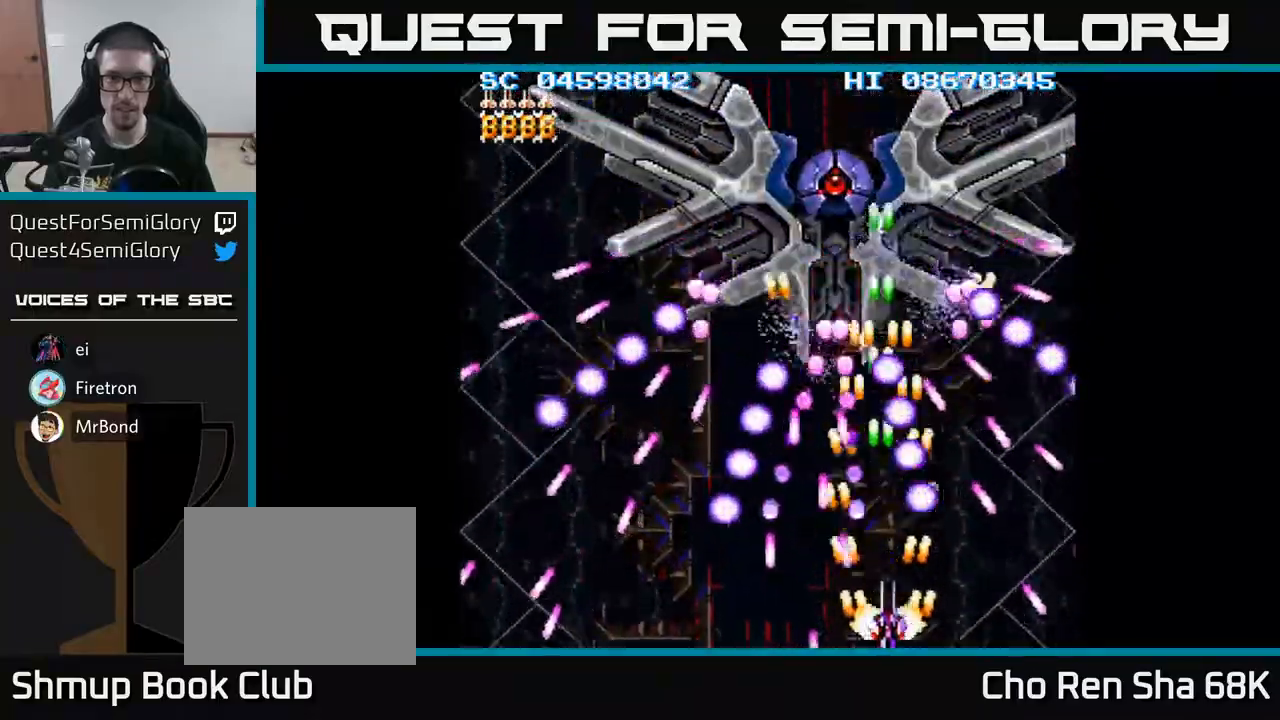
Gameplay with a controller (Xbox layout); each line is a JSON object with the inputs held at the frame after it. "events" lists button and stick changes between this image and that frame as [ms after this image, input, new state], when the widget could be followed in between. Not read: left_stick right_stick.
{"buttons": ["A"], "events": [[33, "DPAD_RIGHT", "down"], [100, "DPAD_RIGHT", "up"], [267, "DPAD_RIGHT", "down"], [367, "DPAD_RIGHT", "up"]]}
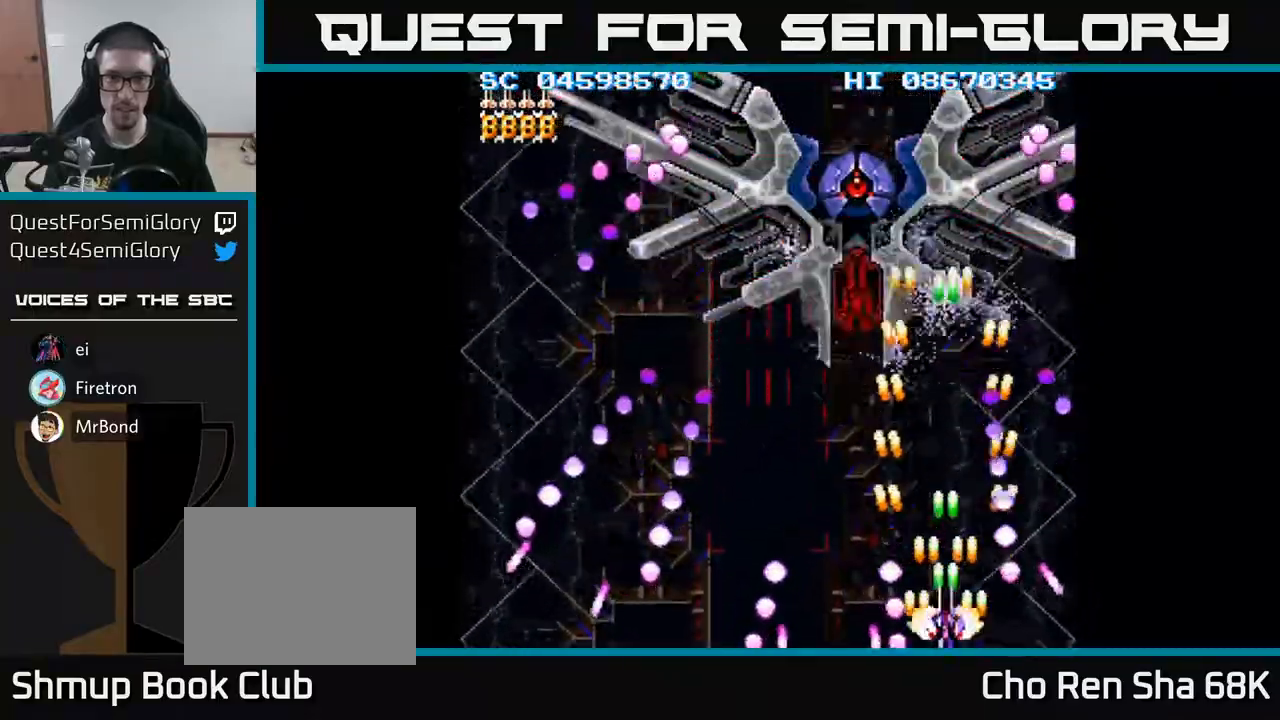
{"buttons": ["A", "DPAD_UP"], "events": [[50, "DPAD_UP", "down"], [217, "DPAD_LEFT", "down"], [267, "DPAD_UP", "up"], [367, "DPAD_UP", "down"], [417, "DPAD_LEFT", "up"]]}
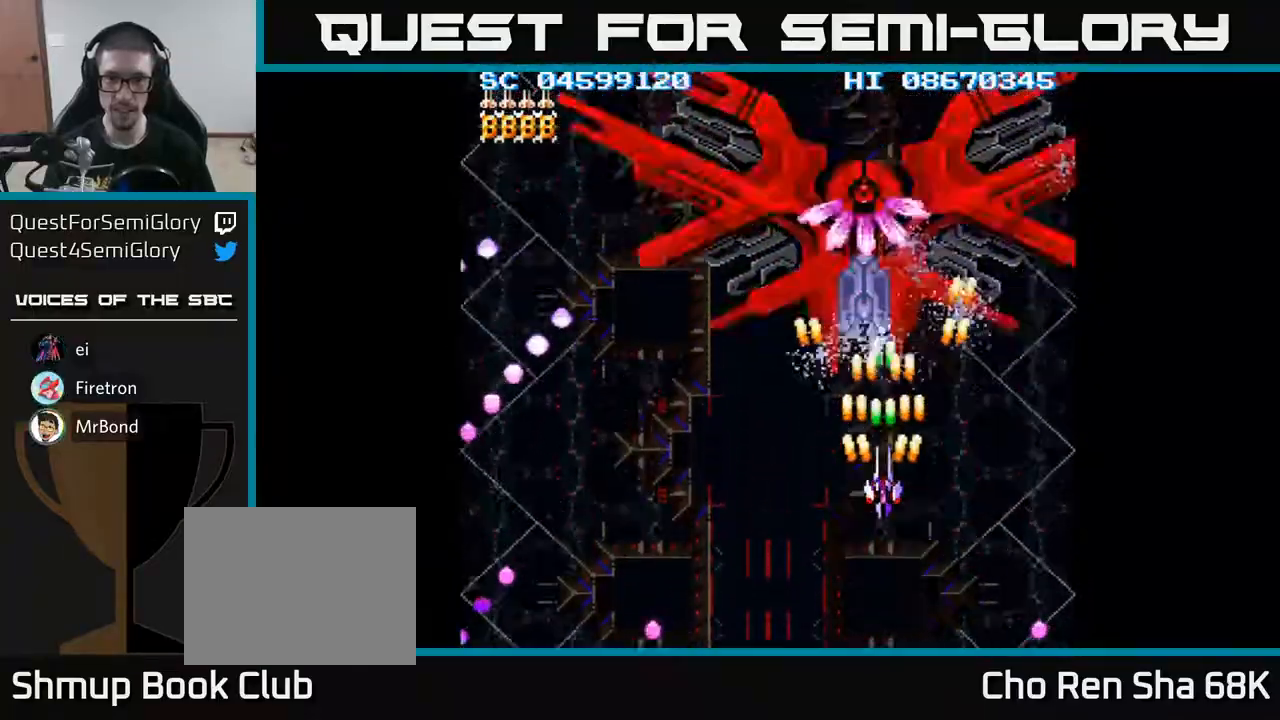
{"buttons": ["A", "DPAD_DOWN", "DPAD_LEFT"], "events": [[50, "DPAD_UP", "up"], [250, "DPAD_DOWN", "down"], [367, "DPAD_LEFT", "down"]]}
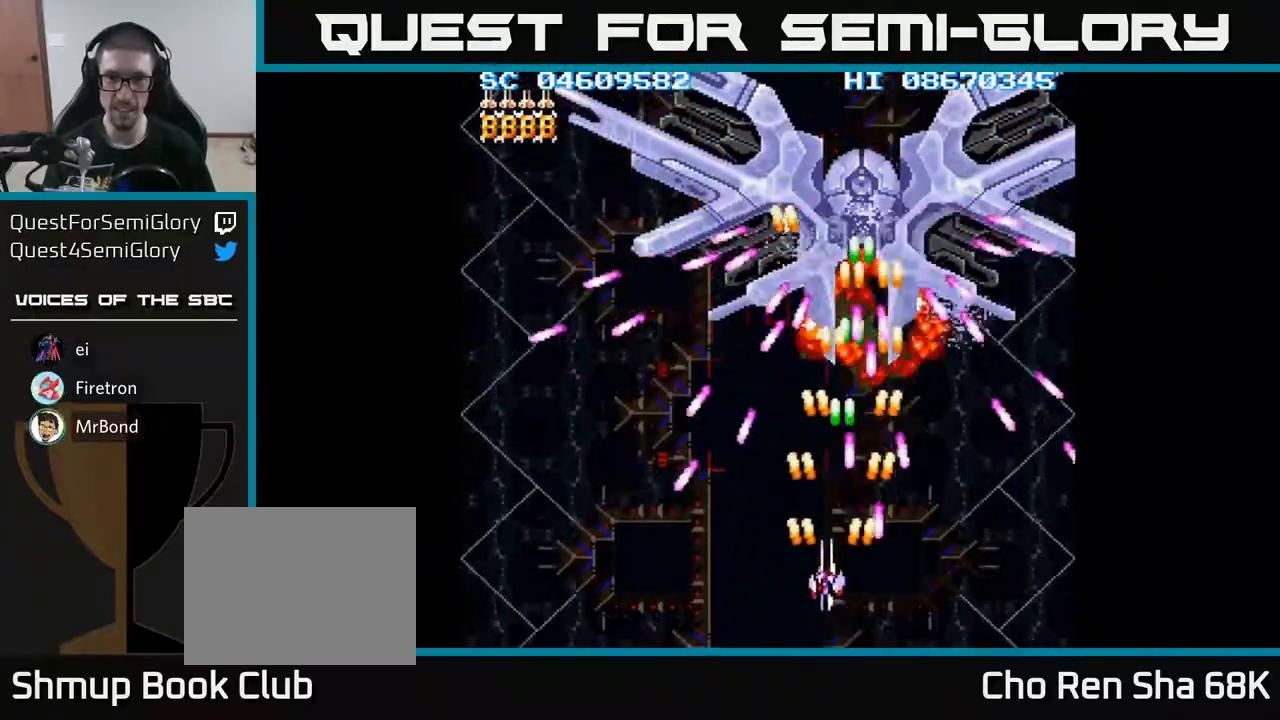
{"buttons": ["A"], "events": [[133, "DPAD_LEFT", "up"], [250, "DPAD_DOWN", "up"]]}
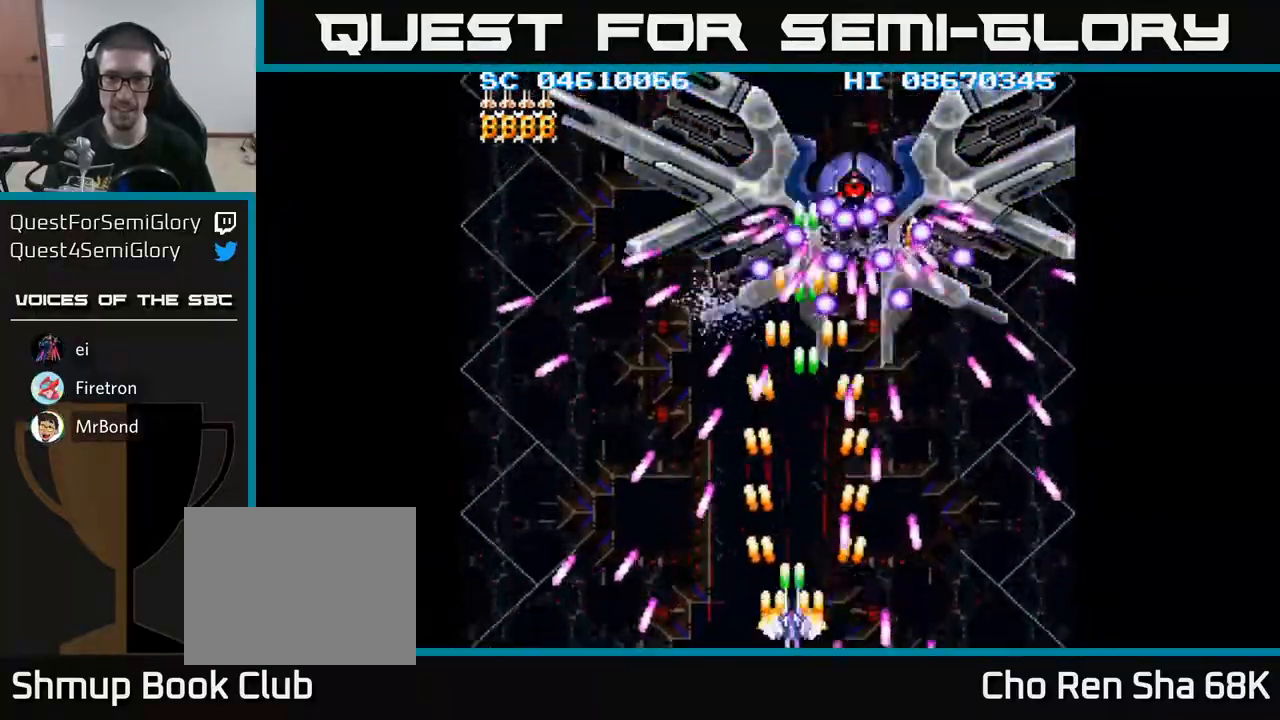
{"buttons": ["A"], "events": [[17, "DPAD_LEFT", "down"], [117, "DPAD_LEFT", "up"], [300, "DPAD_LEFT", "down"], [400, "DPAD_LEFT", "up"]]}
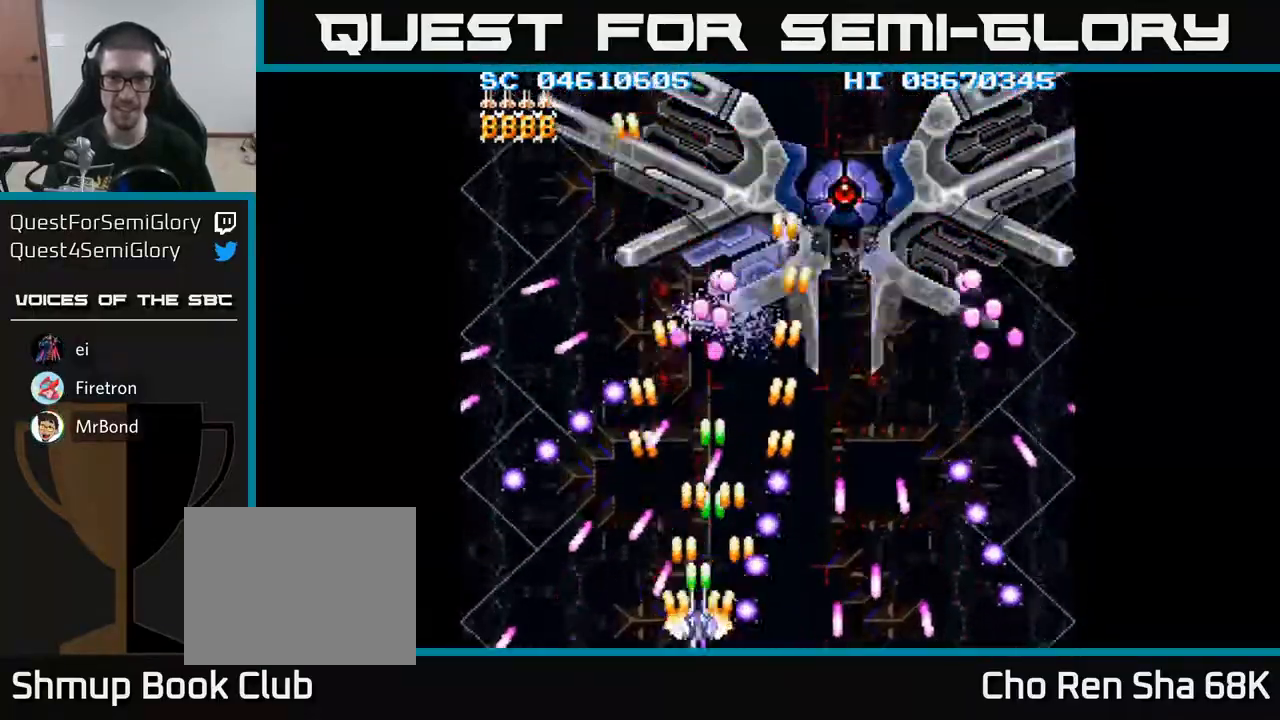
{"buttons": ["A"], "events": [[17, "DPAD_LEFT", "down"], [83, "DPAD_LEFT", "up"]]}
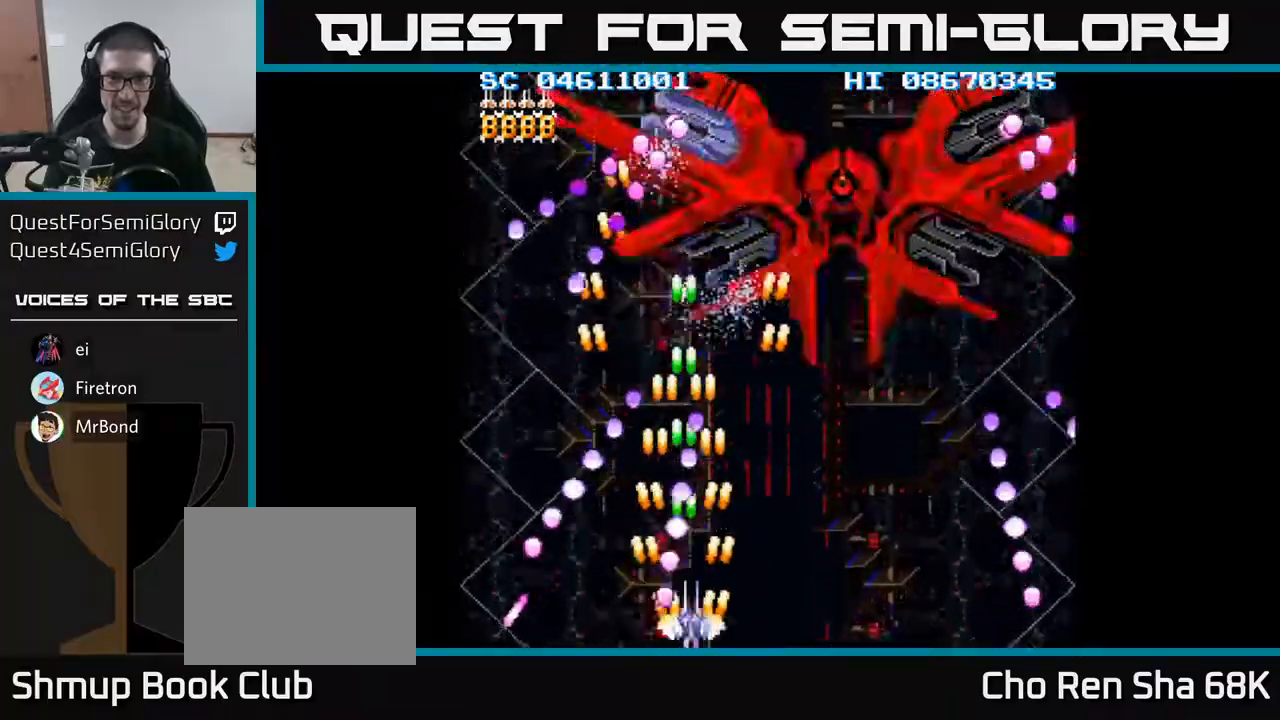
{"buttons": ["A", "DPAD_UP"], "events": [[50, "DPAD_RIGHT", "down"], [183, "DPAD_RIGHT", "up"], [200, "DPAD_UP", "down"], [233, "DPAD_LEFT", "down"], [417, "DPAD_LEFT", "up"]]}
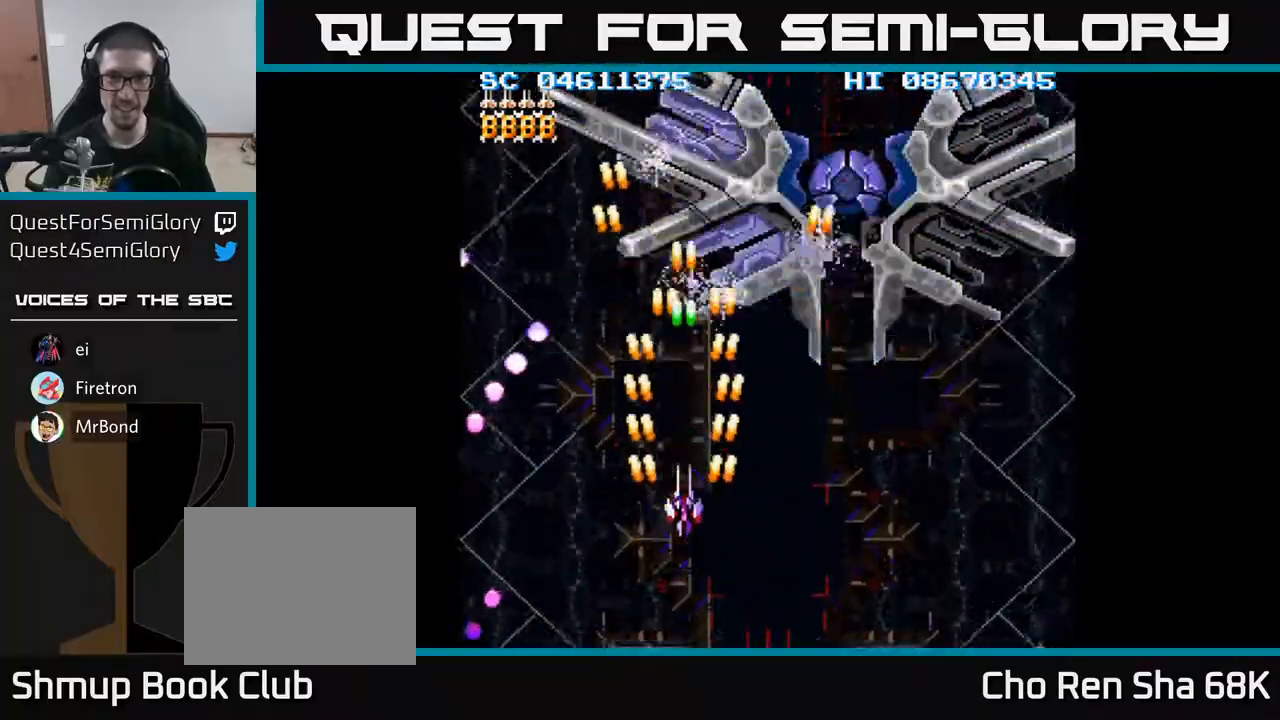
{"buttons": ["A", "DPAD_RIGHT"], "events": [[317, "DPAD_UP", "up"], [483, "DPAD_RIGHT", "down"]]}
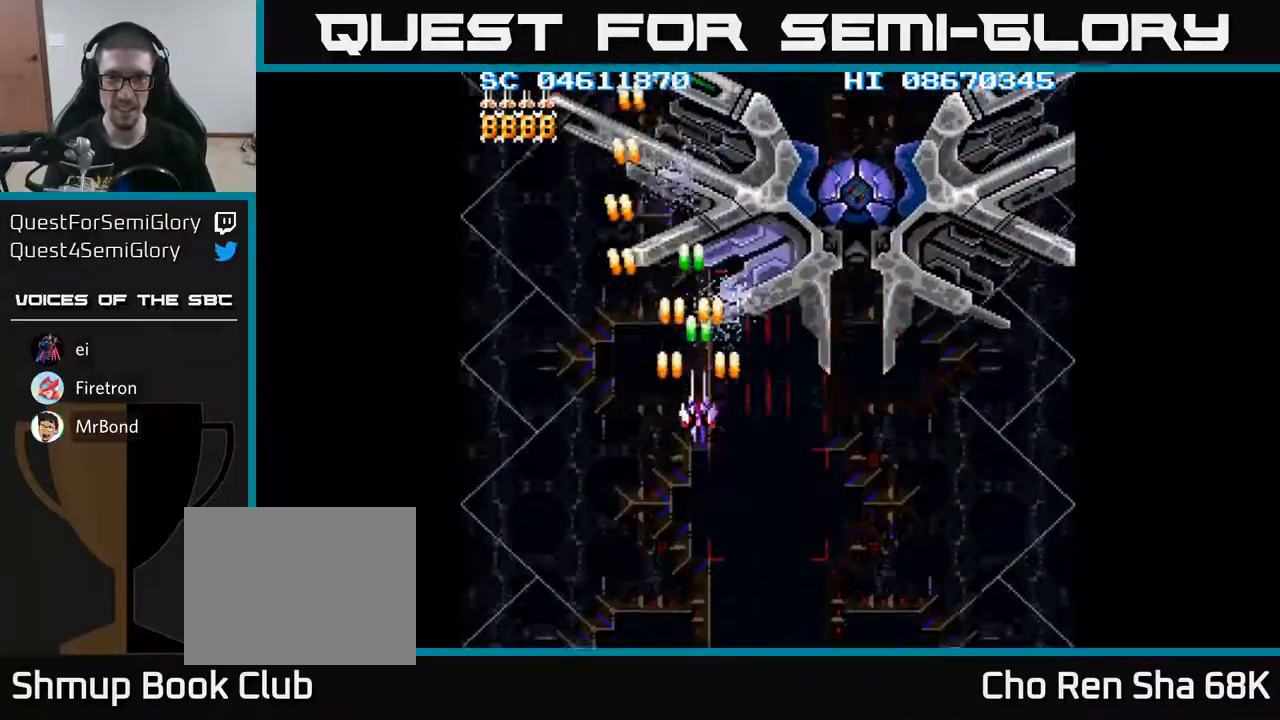
{"buttons": ["A"], "events": [[33, "DPAD_RIGHT", "up"]]}
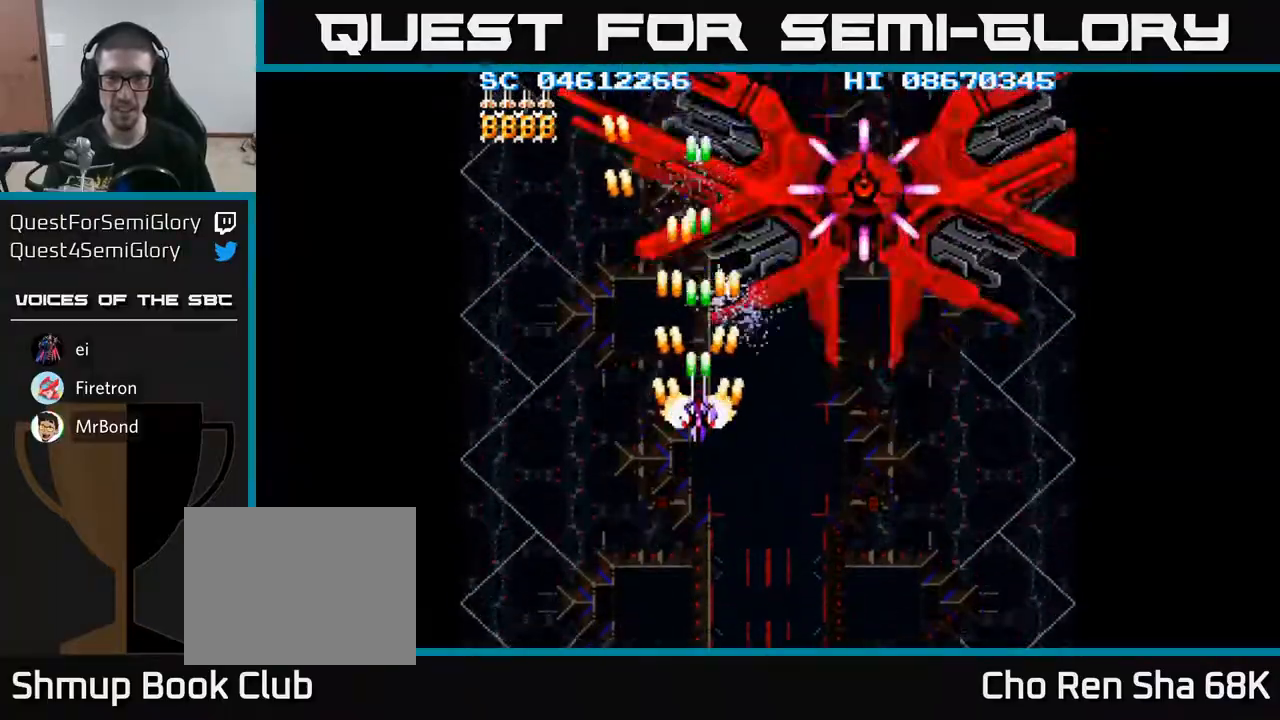
{"buttons": ["A", "DPAD_DOWN"], "events": [[183, "DPAD_DOWN", "down"]]}
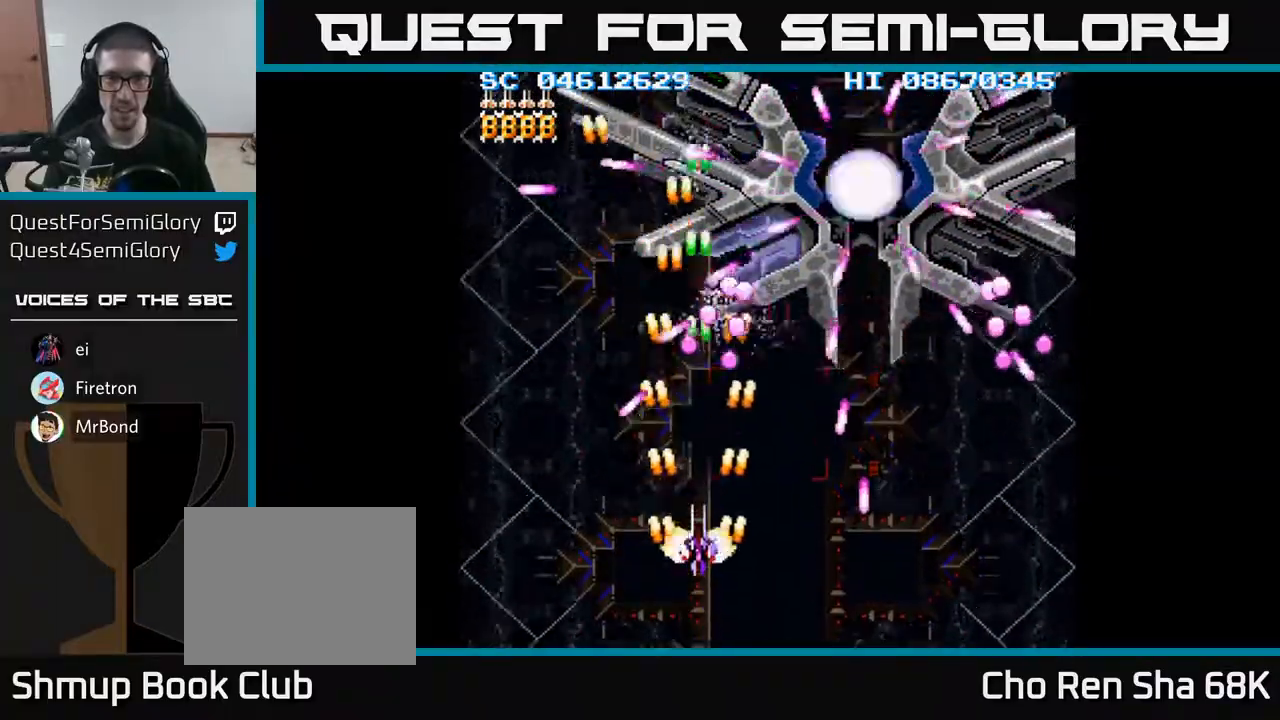
{"buttons": ["A", "DPAD_DOWN"], "events": [[200, "DPAD_DOWN", "up"], [333, "DPAD_LEFT", "down"], [367, "DPAD_DOWN", "down"], [433, "DPAD_LEFT", "up"]]}
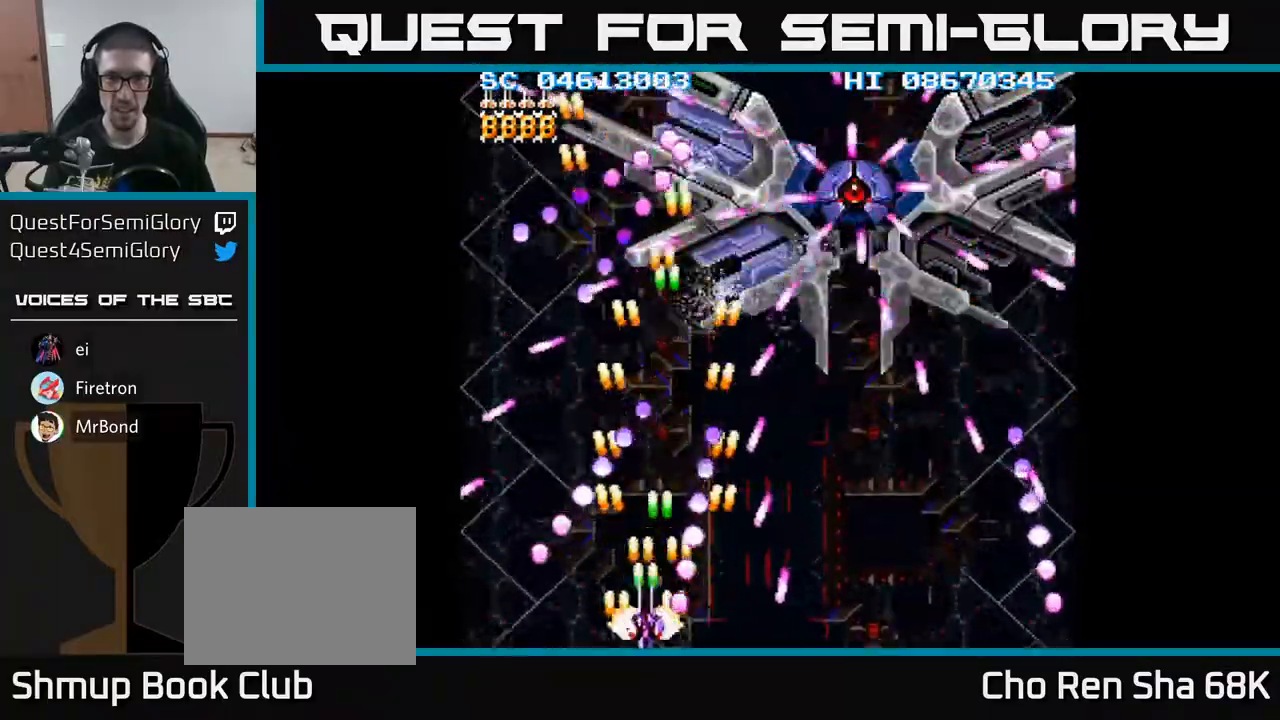
{"buttons": ["A"], "events": [[17, "DPAD_DOWN", "up"], [17, "DPAD_LEFT", "down"], [183, "DPAD_LEFT", "up"]]}
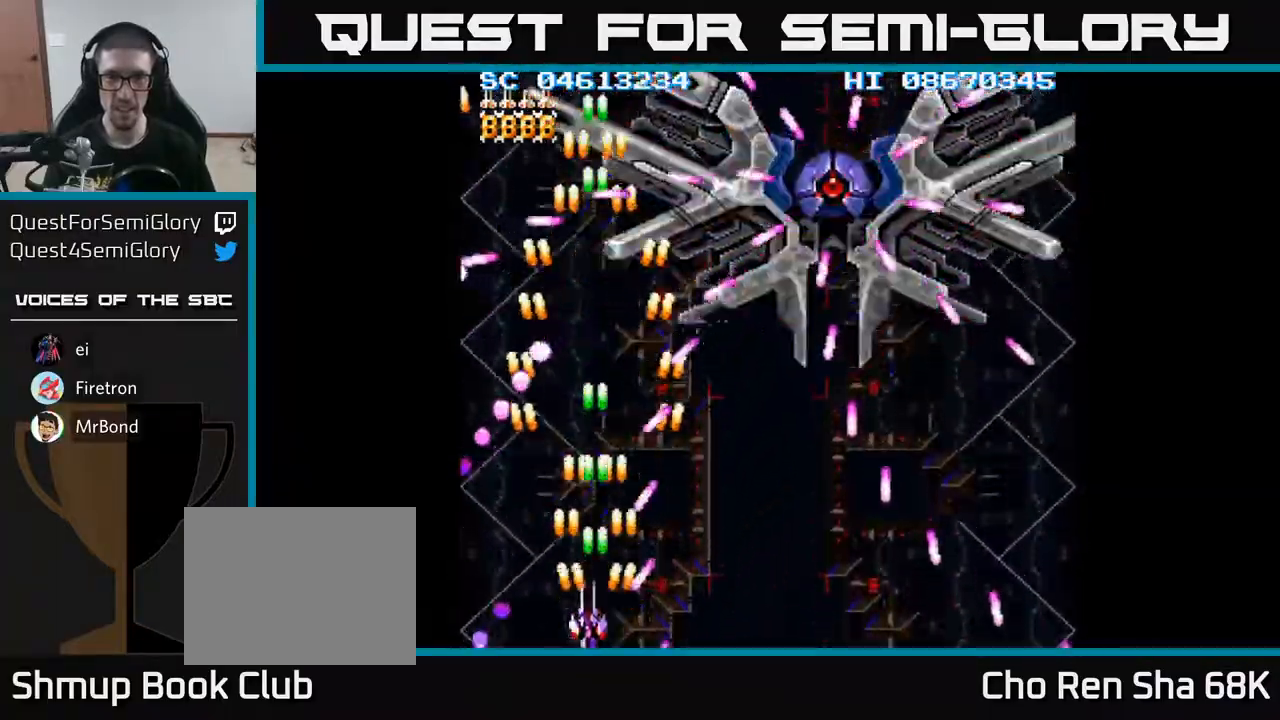
{"buttons": ["A", "DPAD_UP"], "events": [[33, "DPAD_LEFT", "down"], [250, "DPAD_LEFT", "up"], [350, "DPAD_RIGHT", "down"], [367, "X", "down"], [483, "DPAD_UP", "down"], [500, "DPAD_RIGHT", "up"], [500, "X", "up"]]}
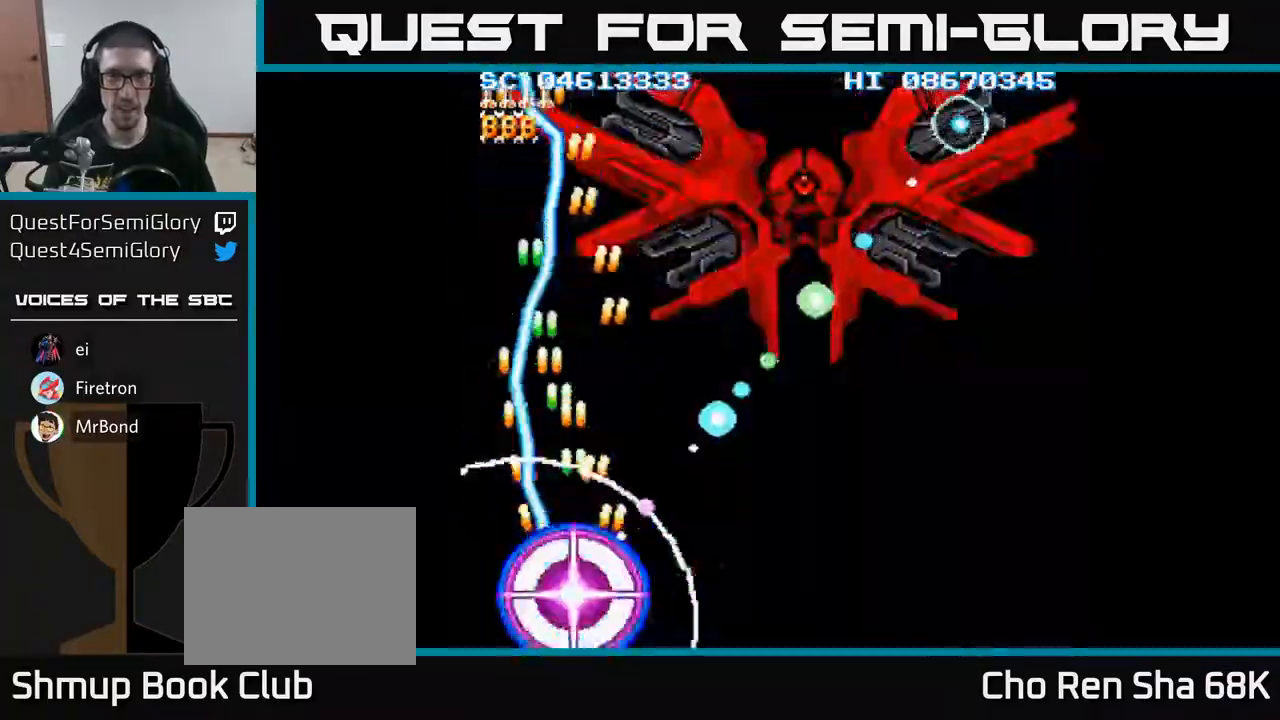
{"buttons": ["A", "DPAD_UP"], "events": [[133, "DPAD_RIGHT", "down"], [300, "DPAD_RIGHT", "up"]]}
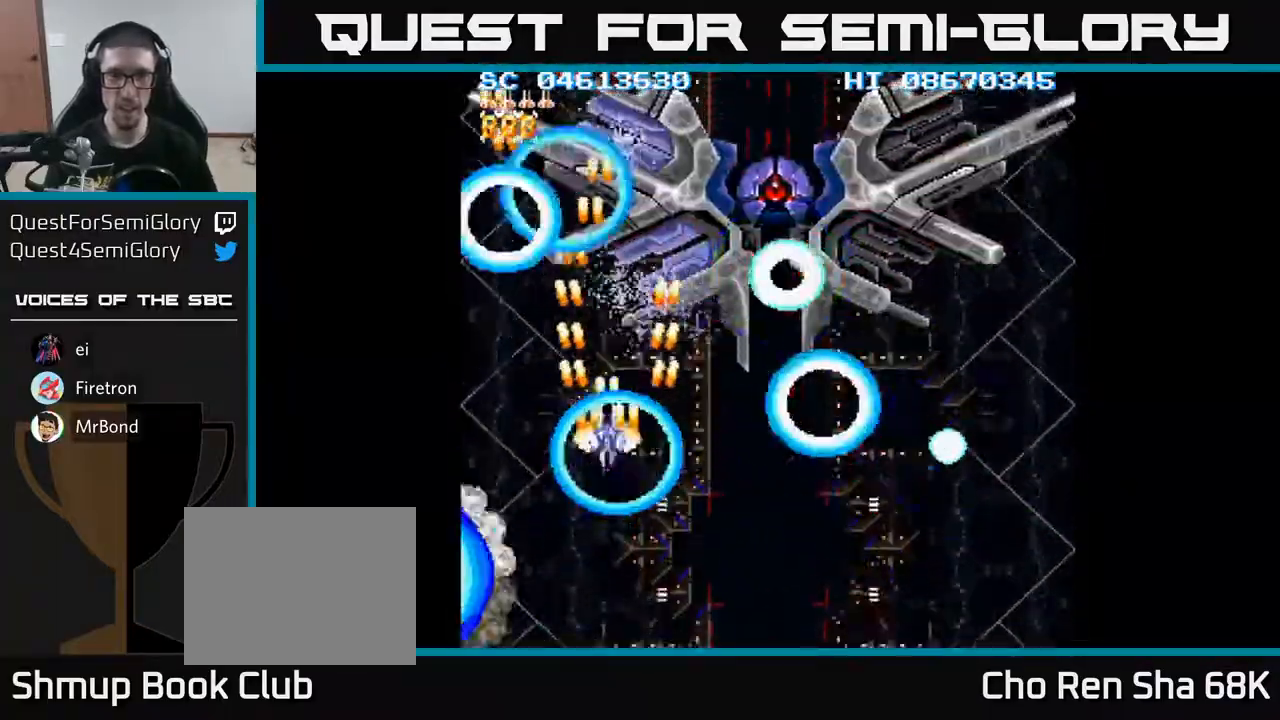
{"buttons": ["A", "DPAD_RIGHT"], "events": [[17, "DPAD_LEFT", "down"], [133, "DPAD_LEFT", "up"], [333, "DPAD_LEFT", "down"], [333, "DPAD_UP", "up"], [383, "DPAD_DOWN", "down"], [433, "DPAD_LEFT", "up"], [483, "DPAD_DOWN", "up"], [500, "DPAD_RIGHT", "down"]]}
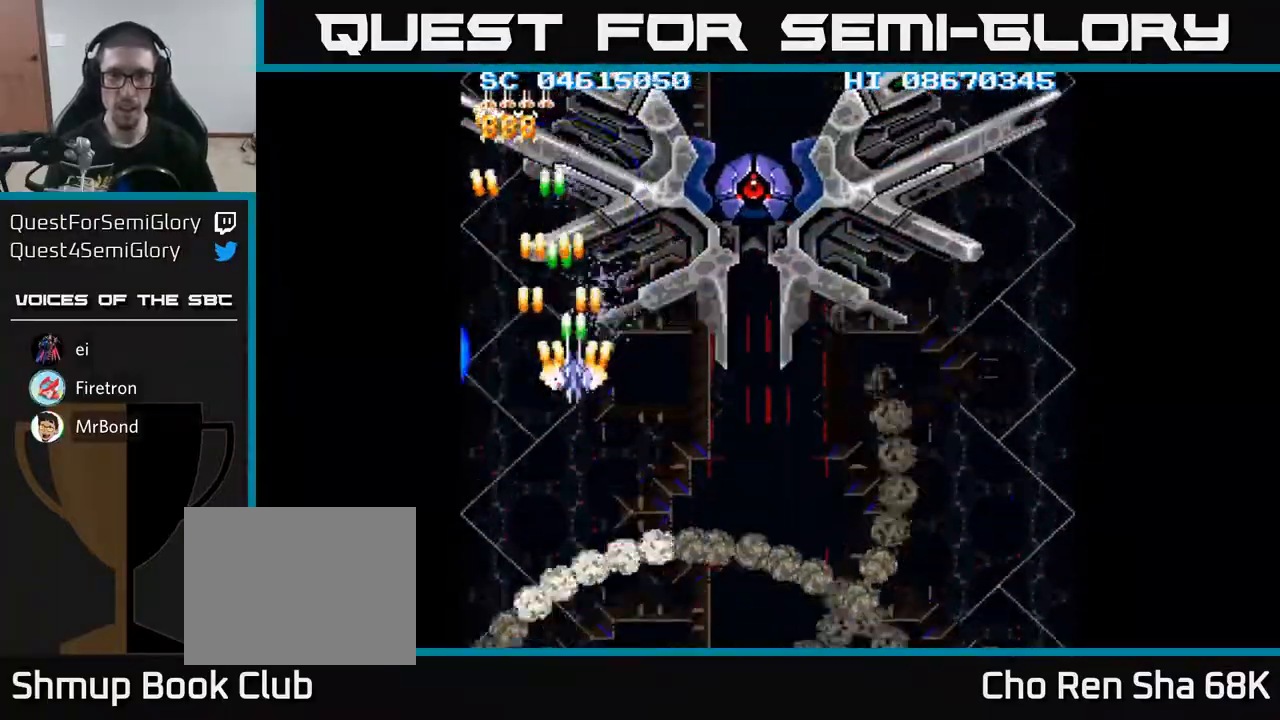
{"buttons": ["A"], "events": [[67, "DPAD_RIGHT", "up"], [133, "DPAD_DOWN", "down"], [217, "DPAD_LEFT", "down"], [283, "DPAD_LEFT", "up"], [367, "DPAD_DOWN", "up"], [417, "DPAD_LEFT", "down"], [417, "DPAD_UP", "down"], [483, "DPAD_UP", "up"], [500, "DPAD_LEFT", "up"]]}
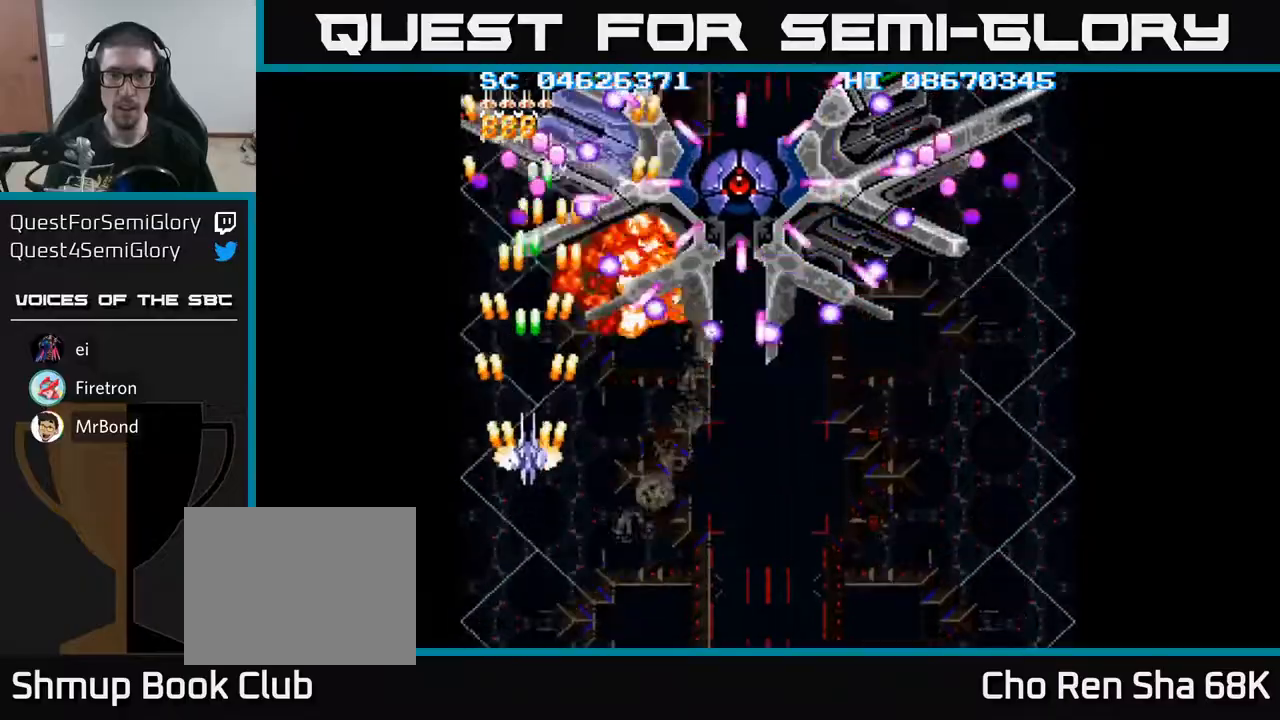
{"buttons": ["A", "DPAD_DOWN"], "events": [[17, "DPAD_DOWN", "down"]]}
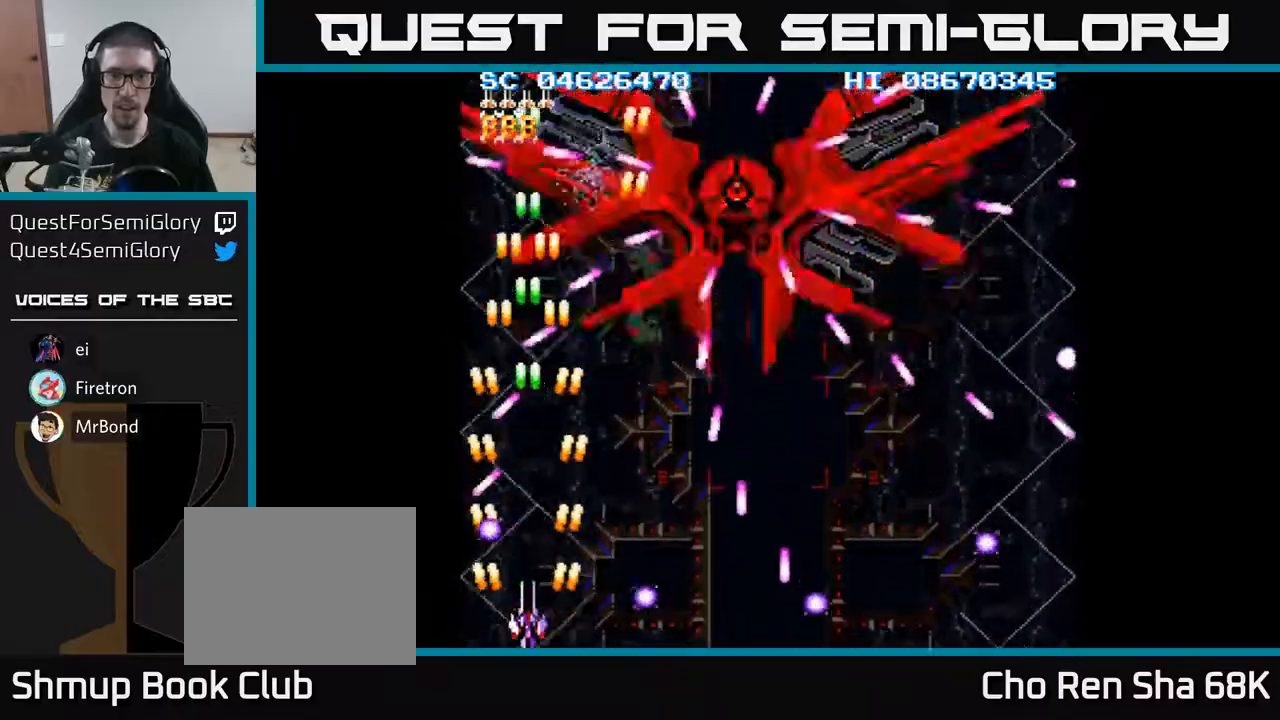
{"buttons": ["A", "DPAD_UP"], "events": [[17, "DPAD_DOWN", "up"], [100, "DPAD_UP", "down"], [167, "DPAD_RIGHT", "down"], [167, "DPAD_UP", "up"], [250, "DPAD_RIGHT", "up"], [267, "DPAD_UP", "down"], [433, "DPAD_UP", "up"], [483, "DPAD_UP", "down"]]}
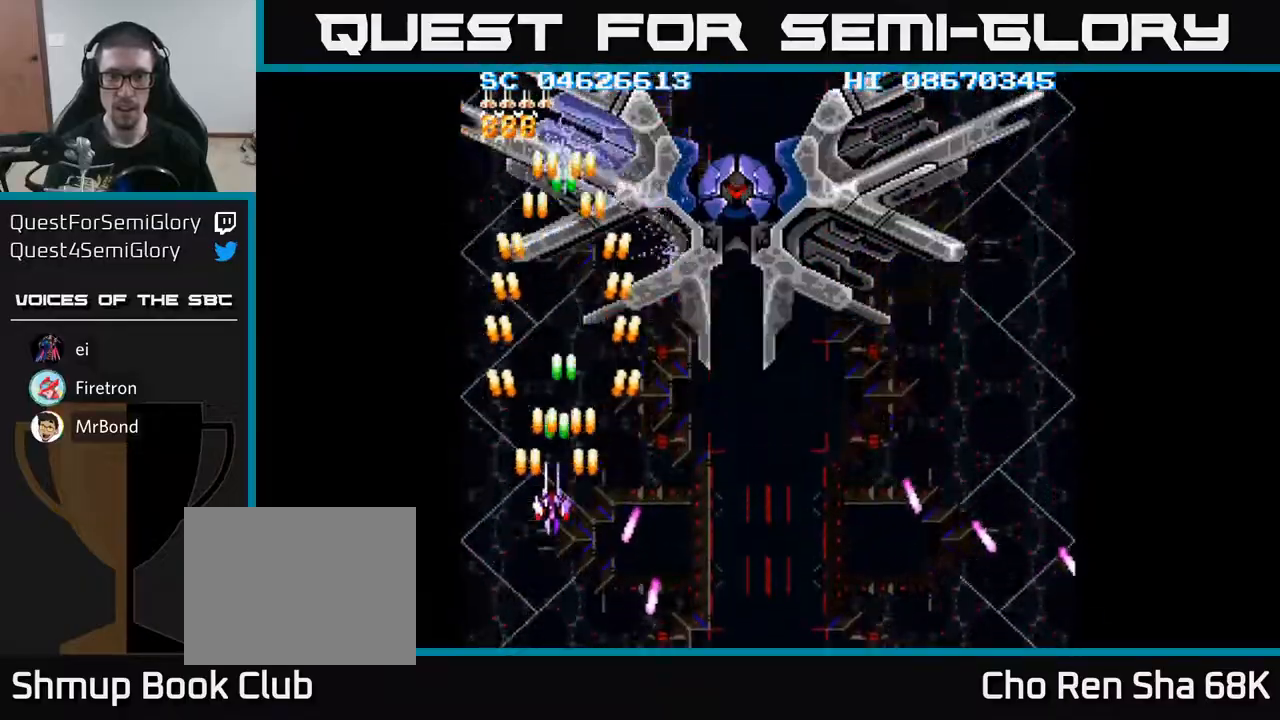
{"buttons": ["A"], "events": [[33, "DPAD_LEFT", "down"], [117, "DPAD_LEFT", "up"], [167, "DPAD_UP", "up"], [350, "DPAD_RIGHT", "down"], [417, "DPAD_RIGHT", "up"]]}
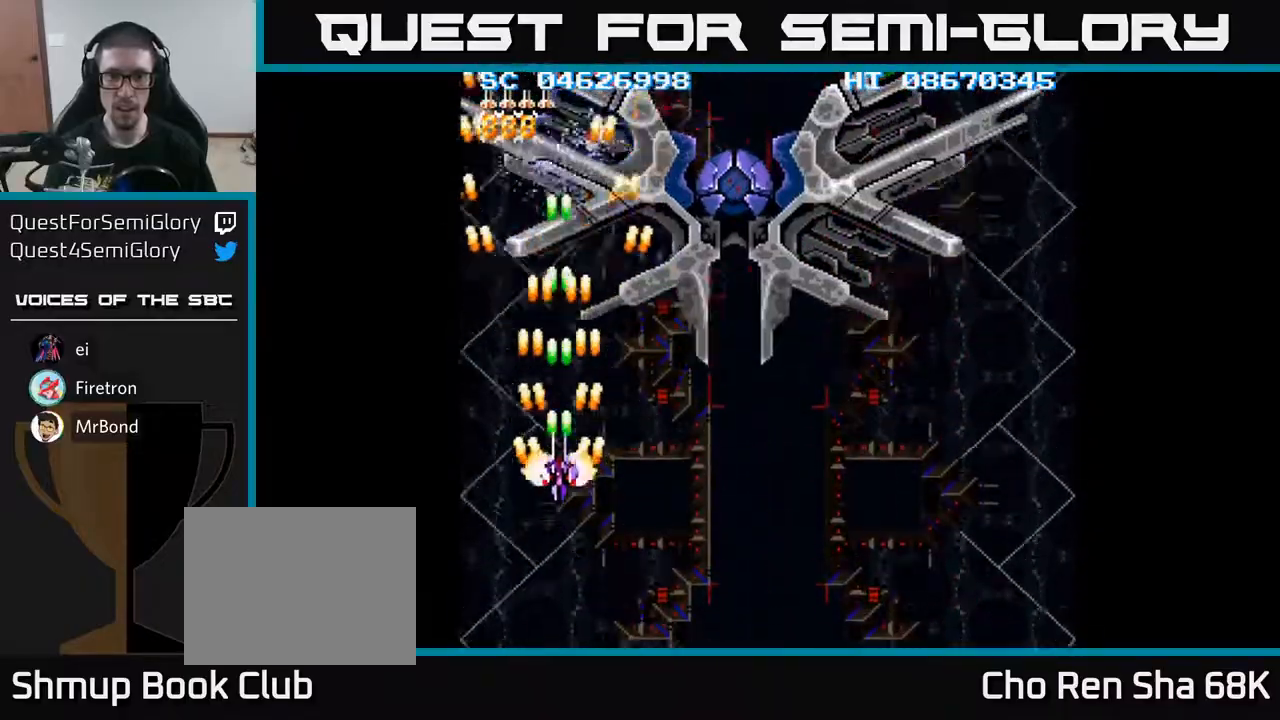
{"buttons": ["A", "DPAD_DOWN"], "events": [[433, "DPAD_DOWN", "down"]]}
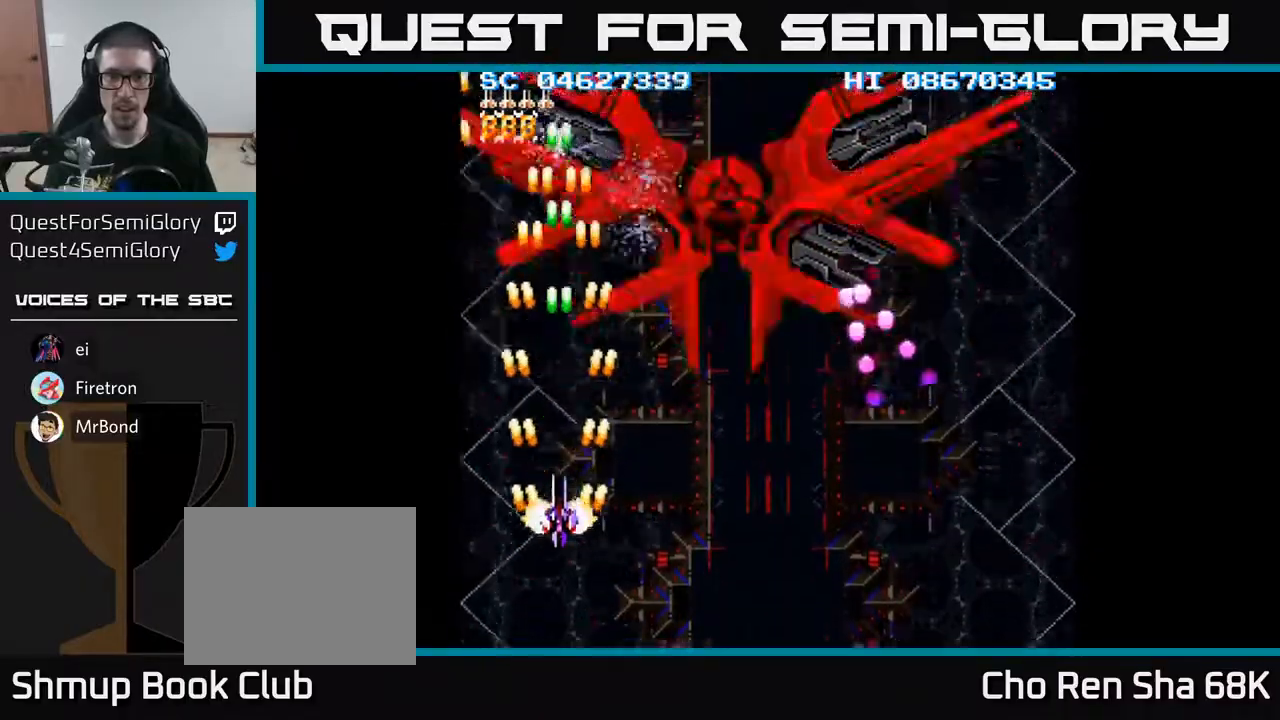
{"buttons": ["A"], "events": [[267, "DPAD_DOWN", "up"]]}
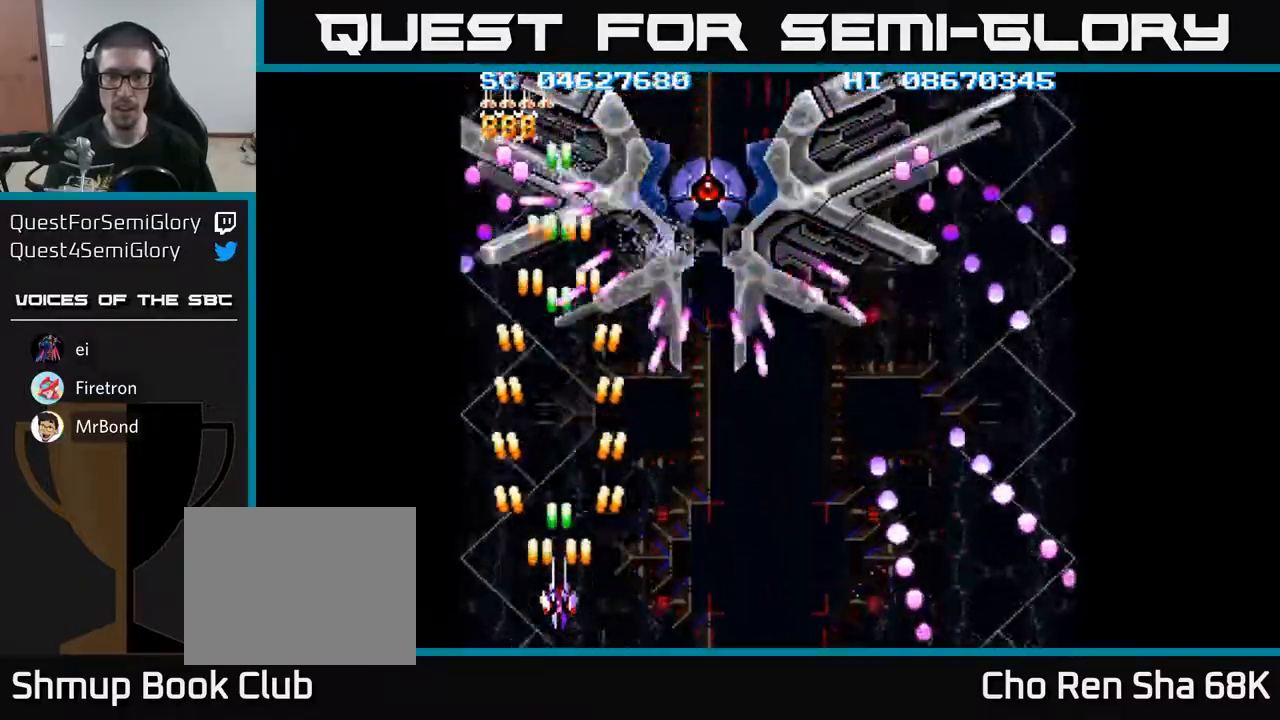
{"buttons": ["A", "DPAD_LEFT"], "events": [[117, "DPAD_DOWN", "down"], [217, "DPAD_DOWN", "up"], [400, "DPAD_LEFT", "down"]]}
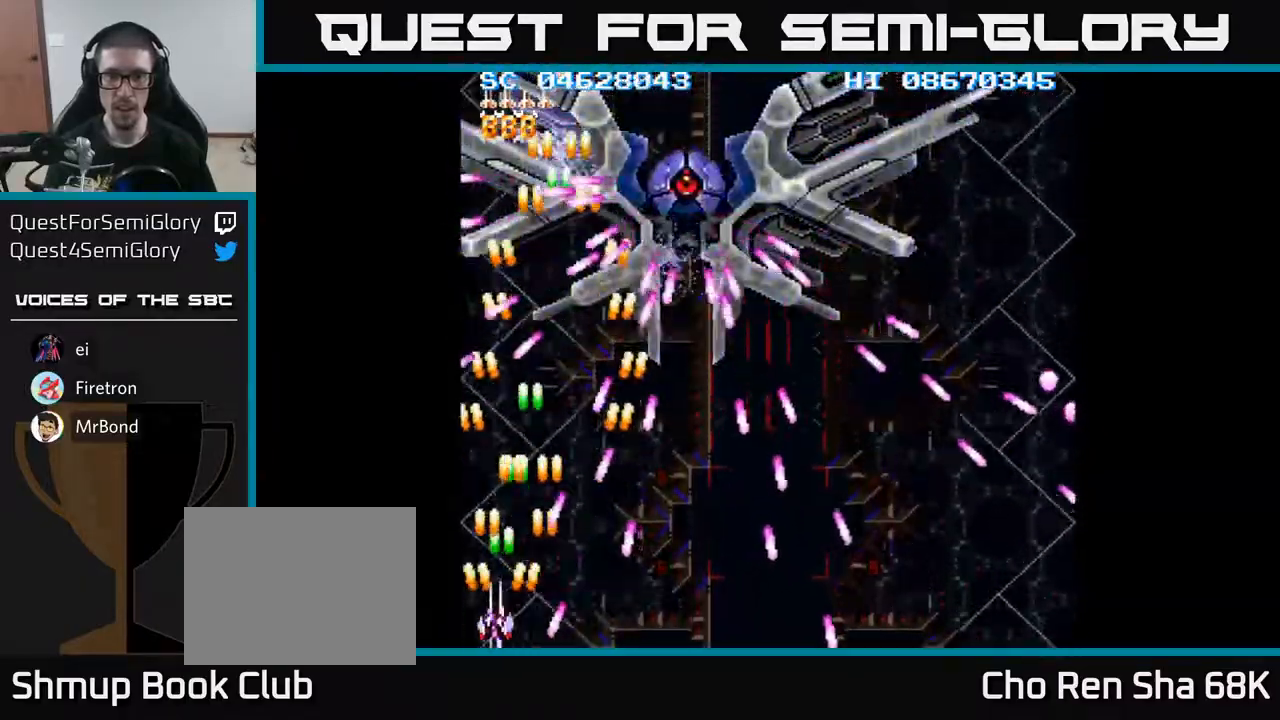
{"buttons": ["A"], "events": [[50, "DPAD_UP", "down"], [100, "DPAD_LEFT", "up"], [300, "DPAD_UP", "up"]]}
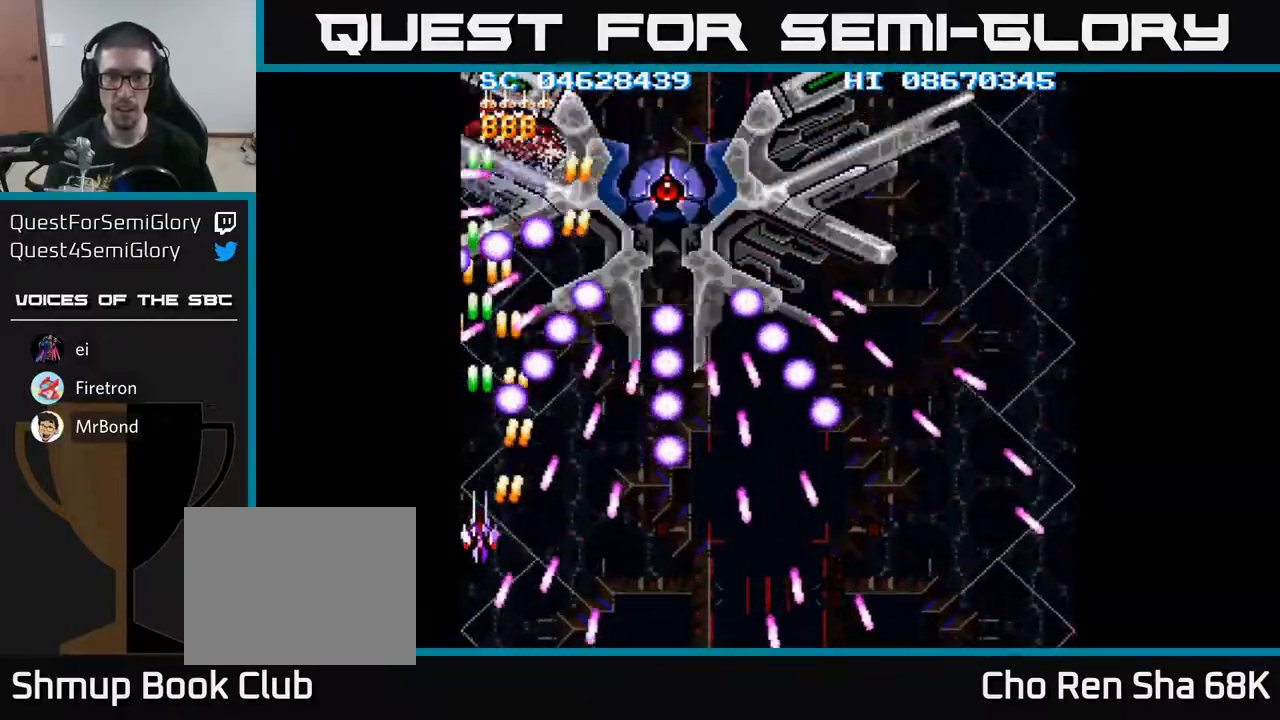
{"buttons": ["A", "DPAD_UP"], "events": [[483, "DPAD_UP", "down"]]}
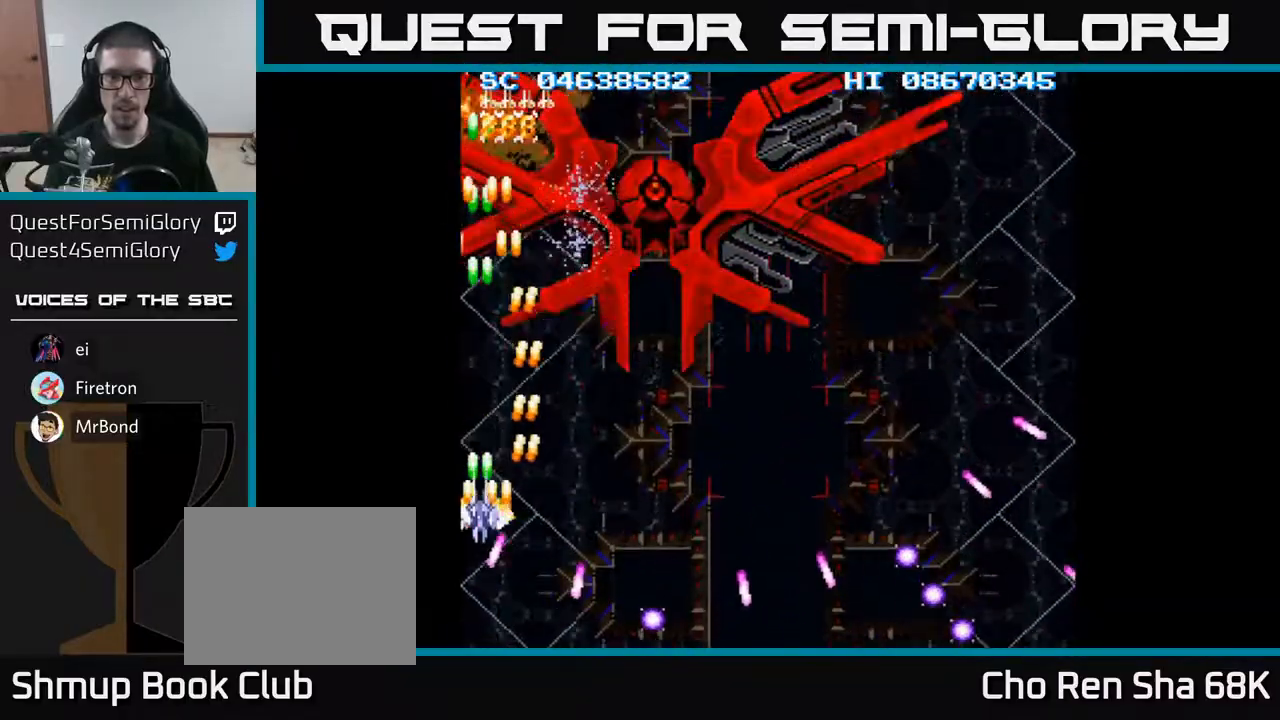
{"buttons": ["A", "DPAD_RIGHT"], "events": [[33, "DPAD_UP", "up"], [50, "DPAD_RIGHT", "down"], [217, "DPAD_DOWN", "down"], [400, "DPAD_DOWN", "up"]]}
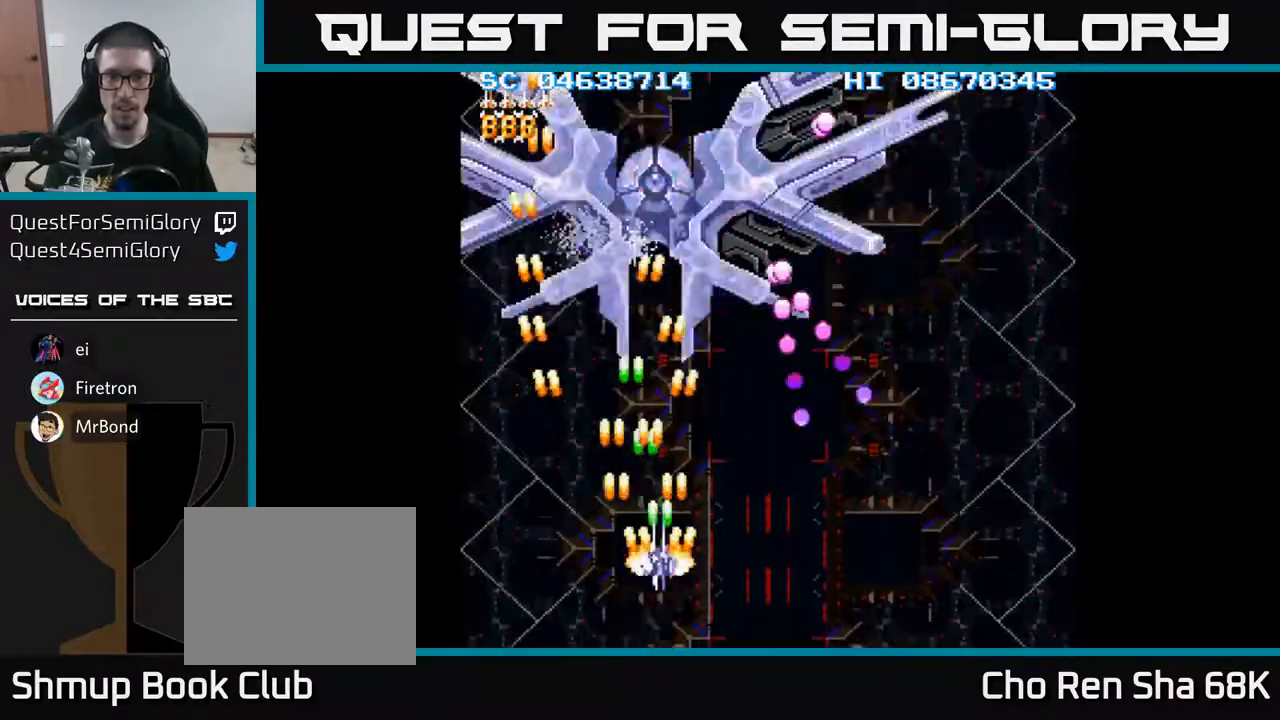
{"buttons": ["A", "DPAD_RIGHT"], "events": [[167, "DPAD_DOWN", "down"], [267, "DPAD_RIGHT", "up"], [317, "DPAD_DOWN", "up"], [333, "DPAD_LEFT", "down"], [417, "DPAD_LEFT", "up"], [433, "DPAD_RIGHT", "down"]]}
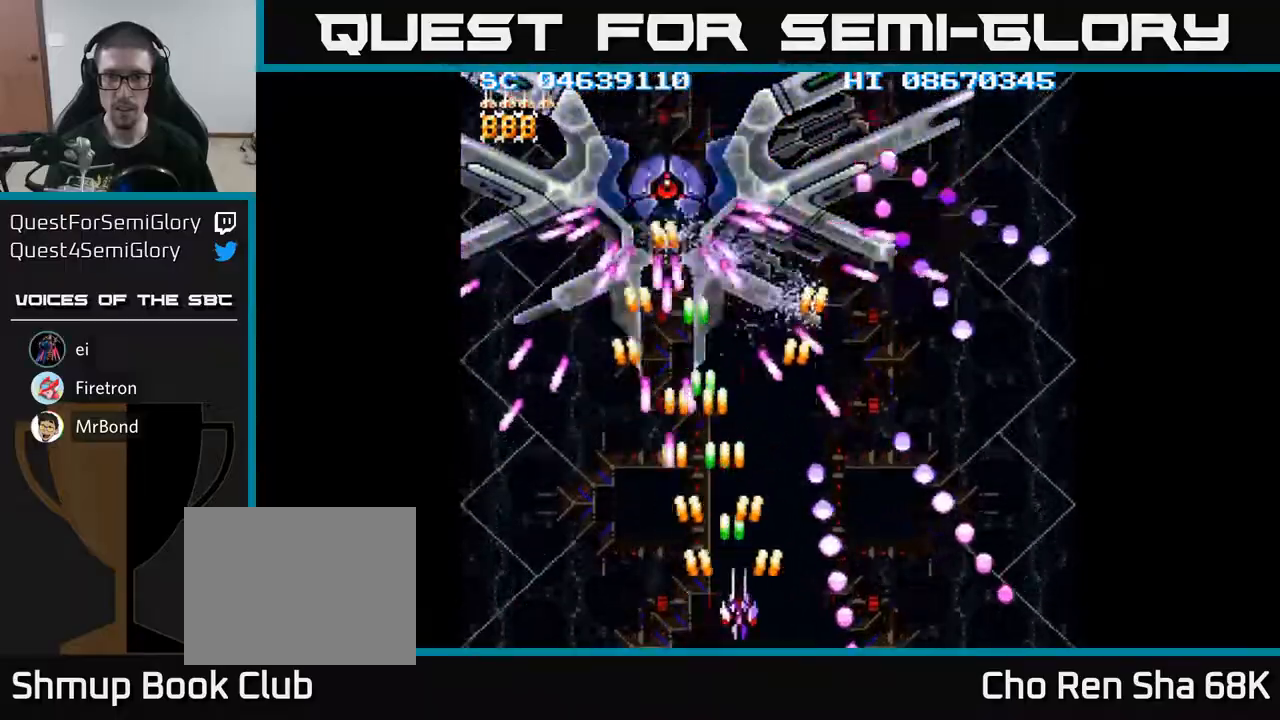
{"buttons": ["A"], "events": [[50, "DPAD_RIGHT", "up"], [183, "DPAD_RIGHT", "down"], [267, "DPAD_RIGHT", "up"], [417, "DPAD_RIGHT", "down"], [500, "DPAD_RIGHT", "up"]]}
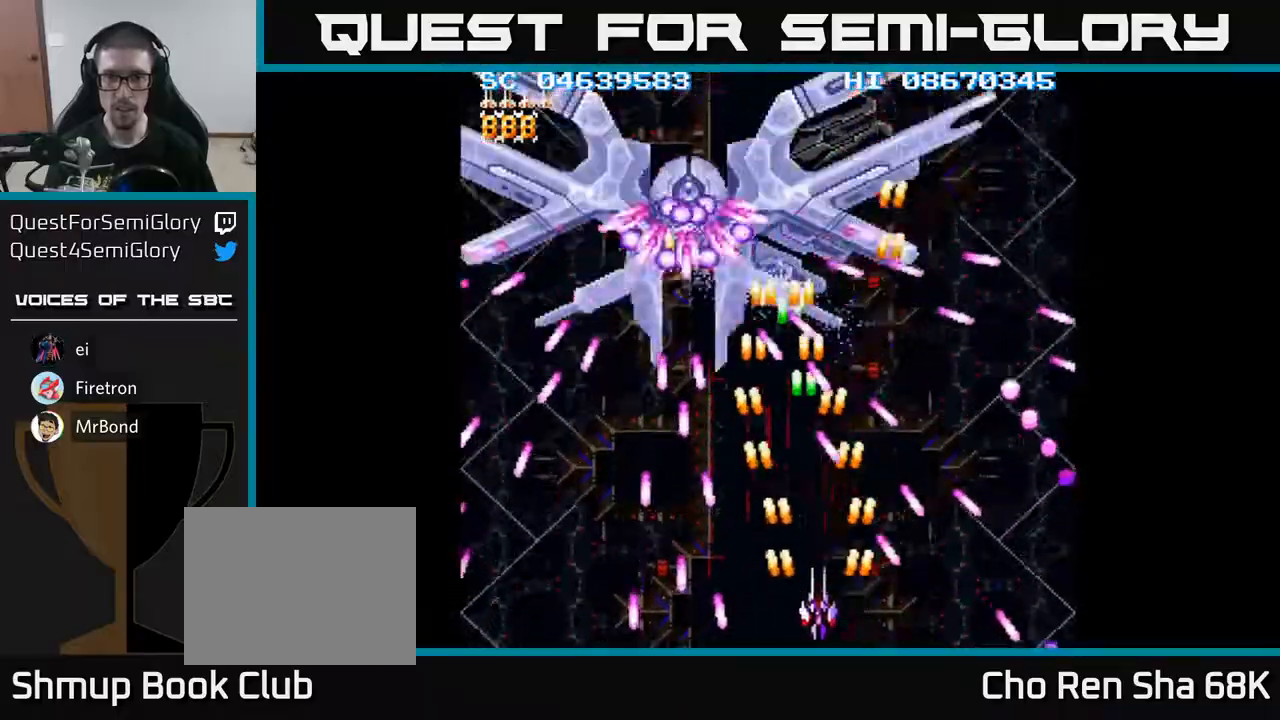
{"buttons": ["A", "DPAD_RIGHT"], "events": [[450, "DPAD_RIGHT", "down"], [467, "DPAD_DOWN", "down"], [500, "DPAD_DOWN", "up"]]}
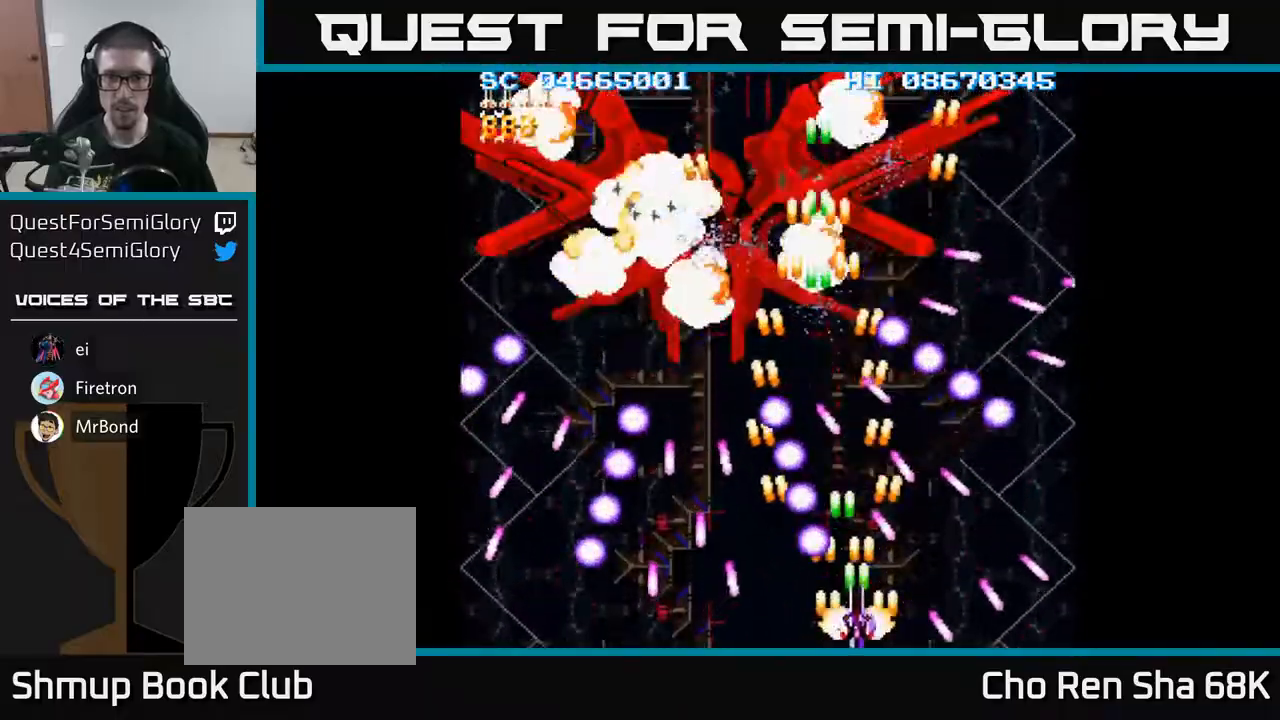
{"buttons": ["A"], "events": [[100, "DPAD_RIGHT", "up"], [217, "DPAD_RIGHT", "down"], [267, "DPAD_DOWN", "down"], [283, "DPAD_DOWN", "up"], [283, "DPAD_RIGHT", "up"]]}